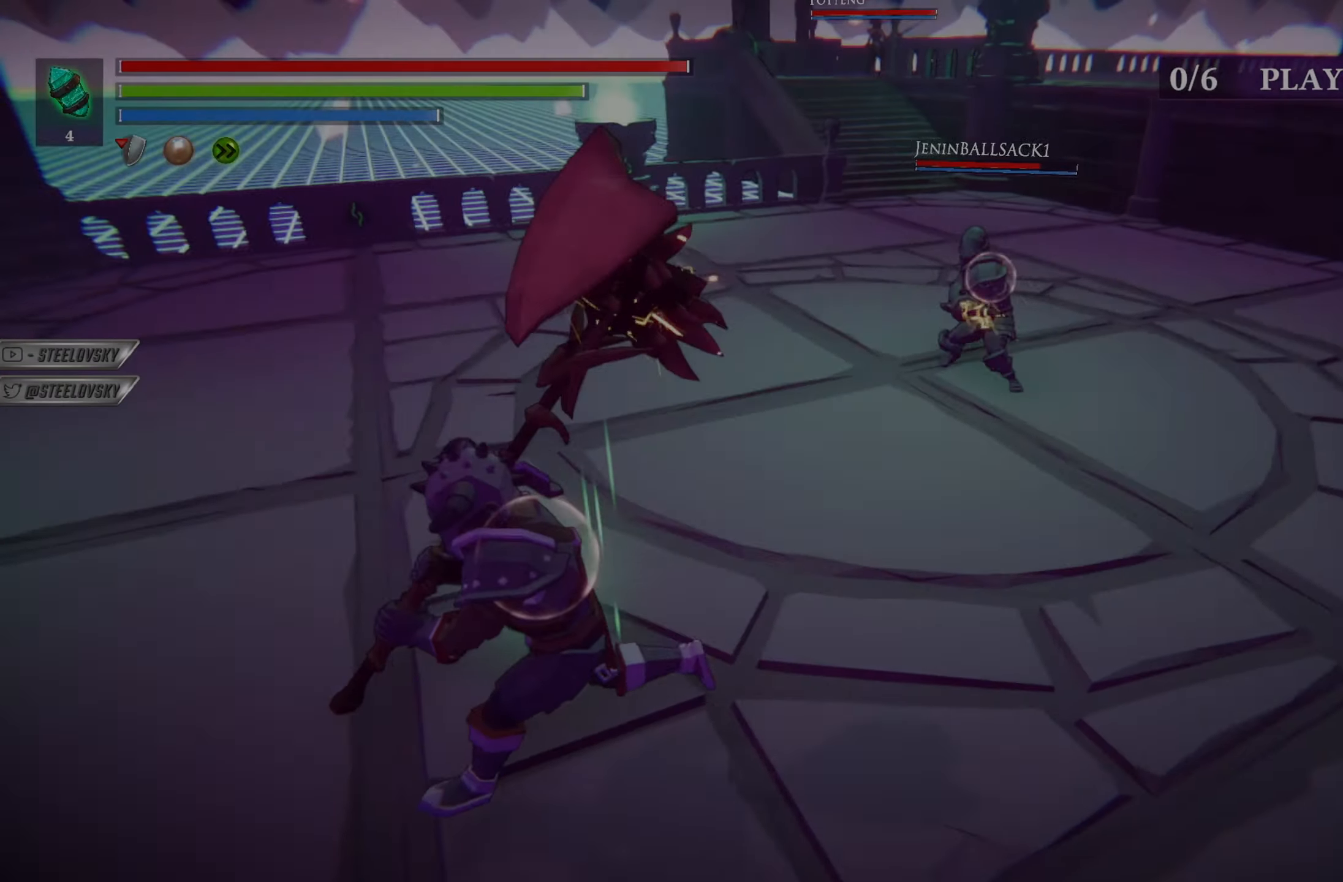
Gameplay with a controller (PlayStation layout); each line is a JSON object with the inputs held at the frame after it. "events" lists button and stick changes between this image and that frame as [ms after this image, input, new state], when the widget could be followed in between.
{"buttons": [], "left_stick": "up-right", "right_stick": "center", "events": [[166, "CIRCLE", "down"], [183, "left_stick", "up"], [216, "CIRCLE", "up"], [266, "left_stick", "up-right"]]}
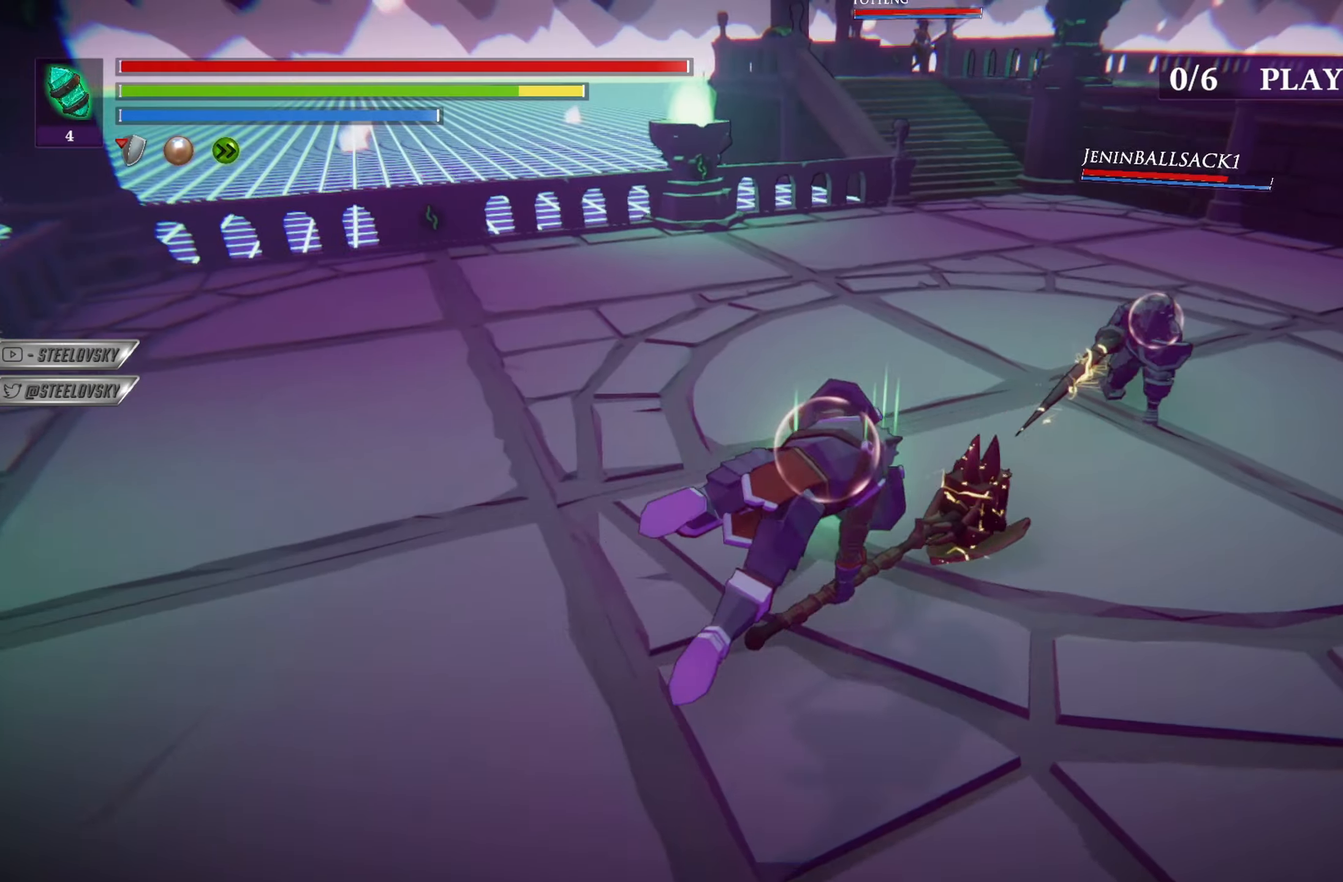
{"buttons": [], "left_stick": "up-right", "right_stick": "center", "events": [[184, "R1", "down"], [300, "R1", "up"], [384, "R3", "down"], [501, "R3", "up"]]}
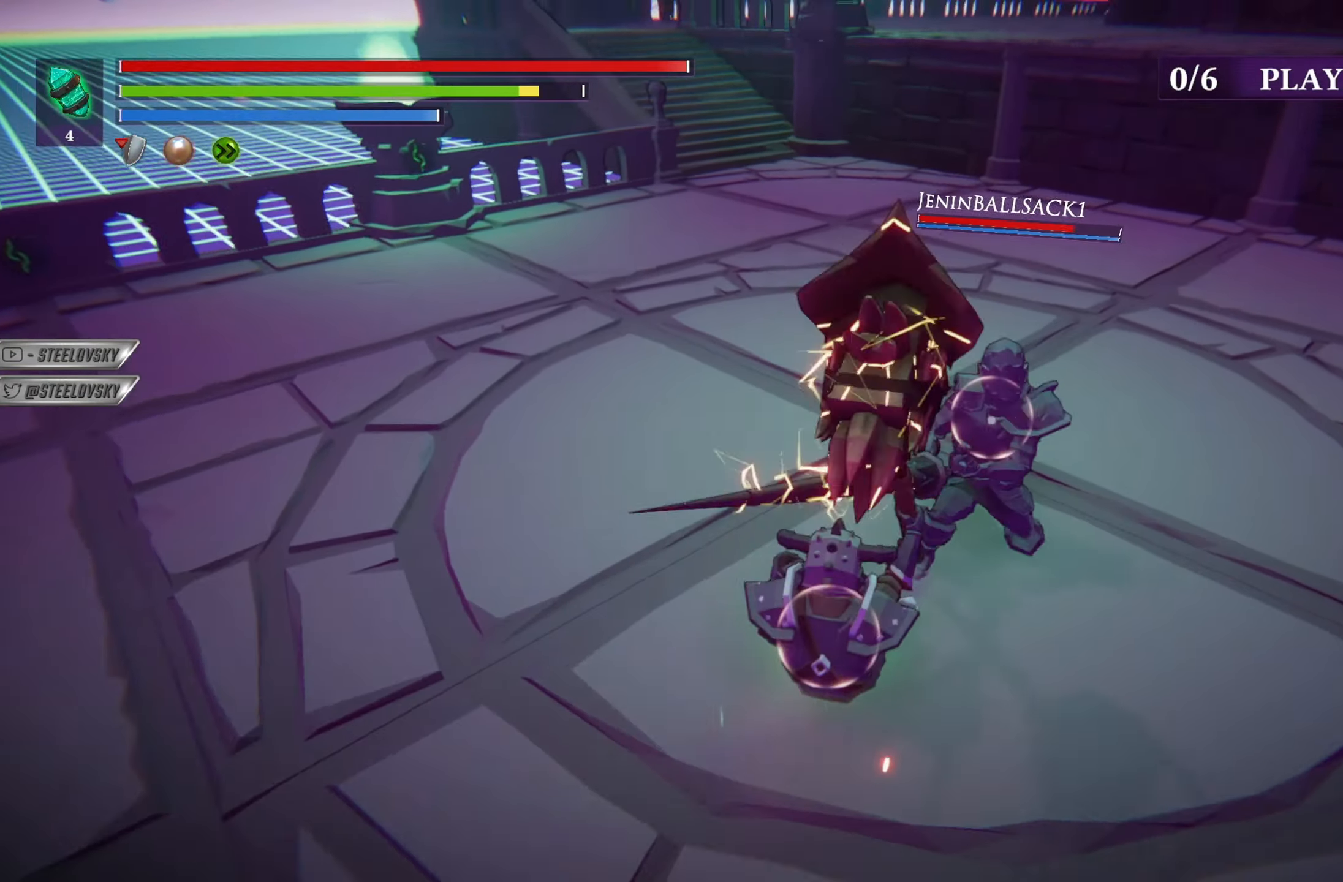
{"buttons": [], "left_stick": "center", "right_stick": "center", "events": [[400, "left_stick", "center"]]}
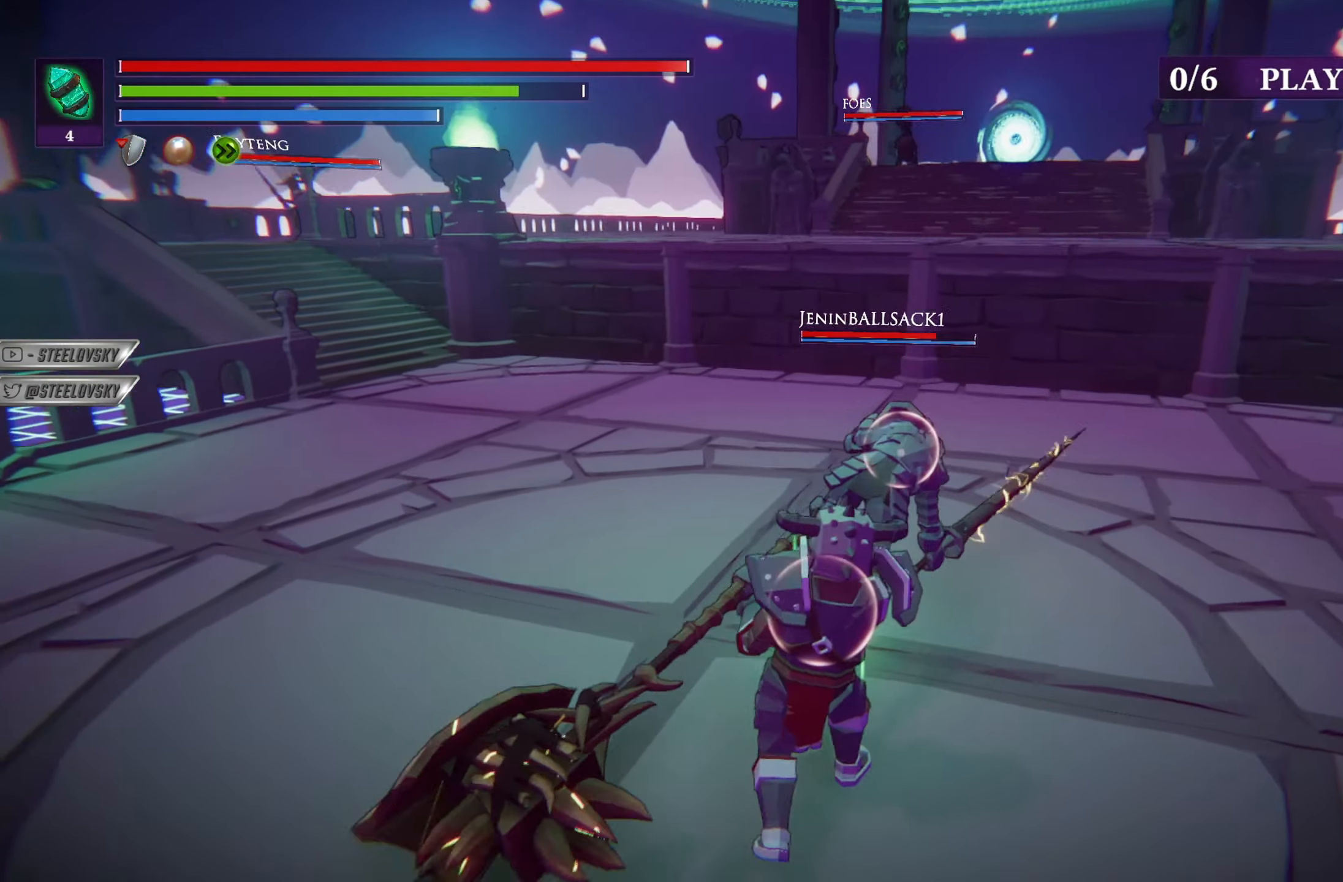
{"buttons": [], "left_stick": "center", "right_stick": "center", "events": []}
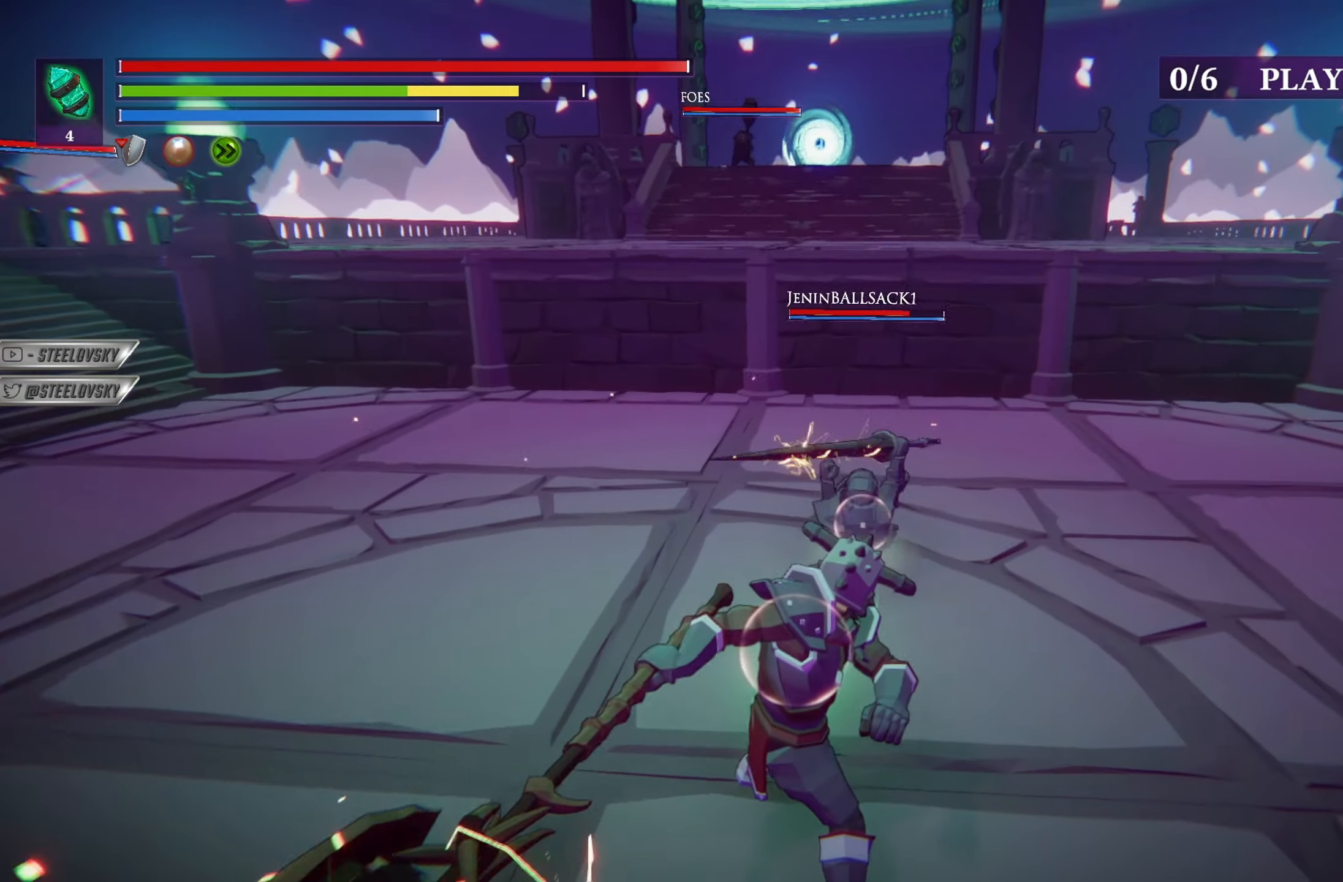
{"buttons": [], "left_stick": "down", "right_stick": "center", "events": [[150, "left_stick", "down"], [200, "L1", "down"], [333, "L1", "up"]]}
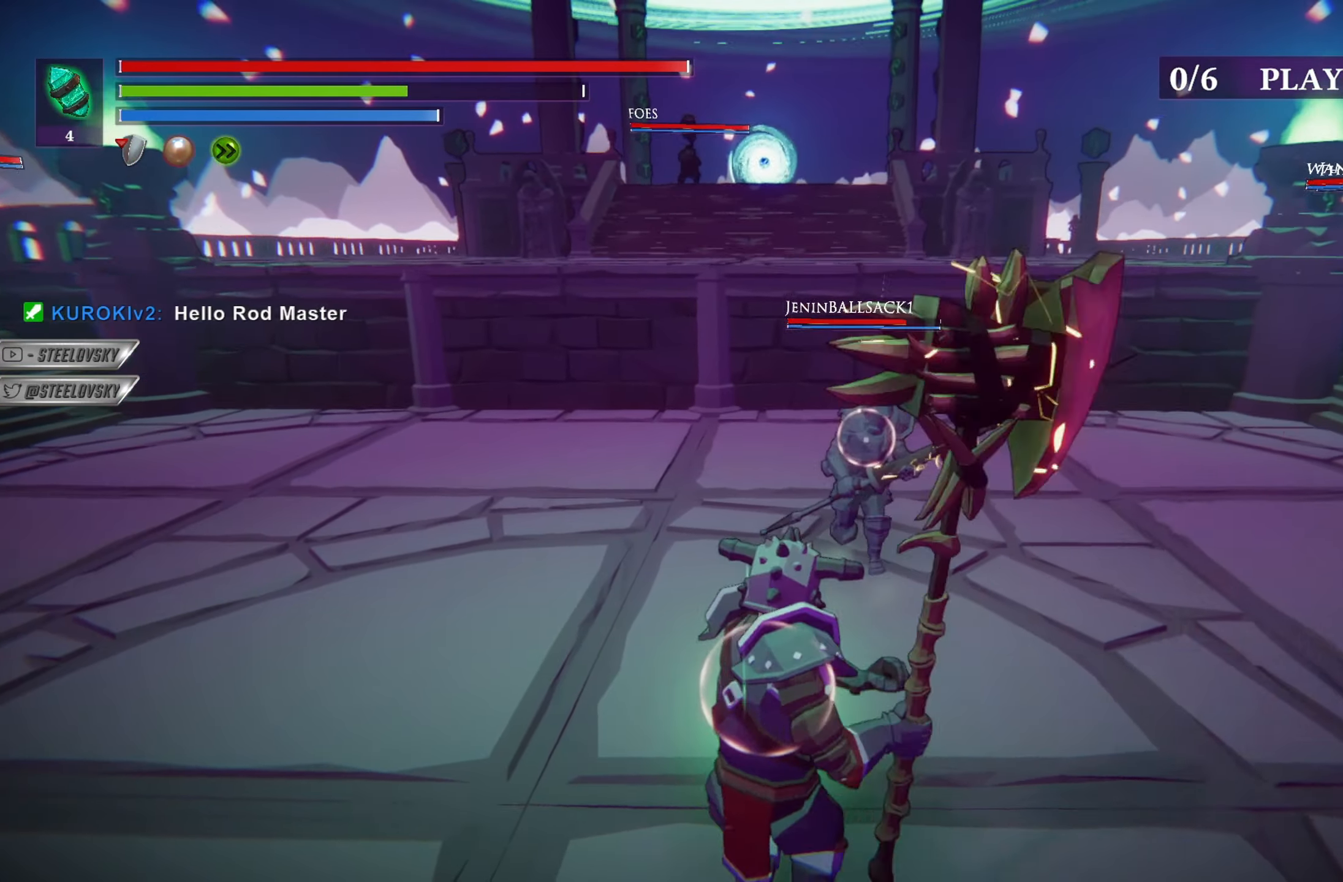
{"buttons": [], "left_stick": "up", "right_stick": "center", "events": [[417, "CIRCLE", "down"], [450, "left_stick", "right"], [467, "CIRCLE", "up"], [501, "left_stick", "up"]]}
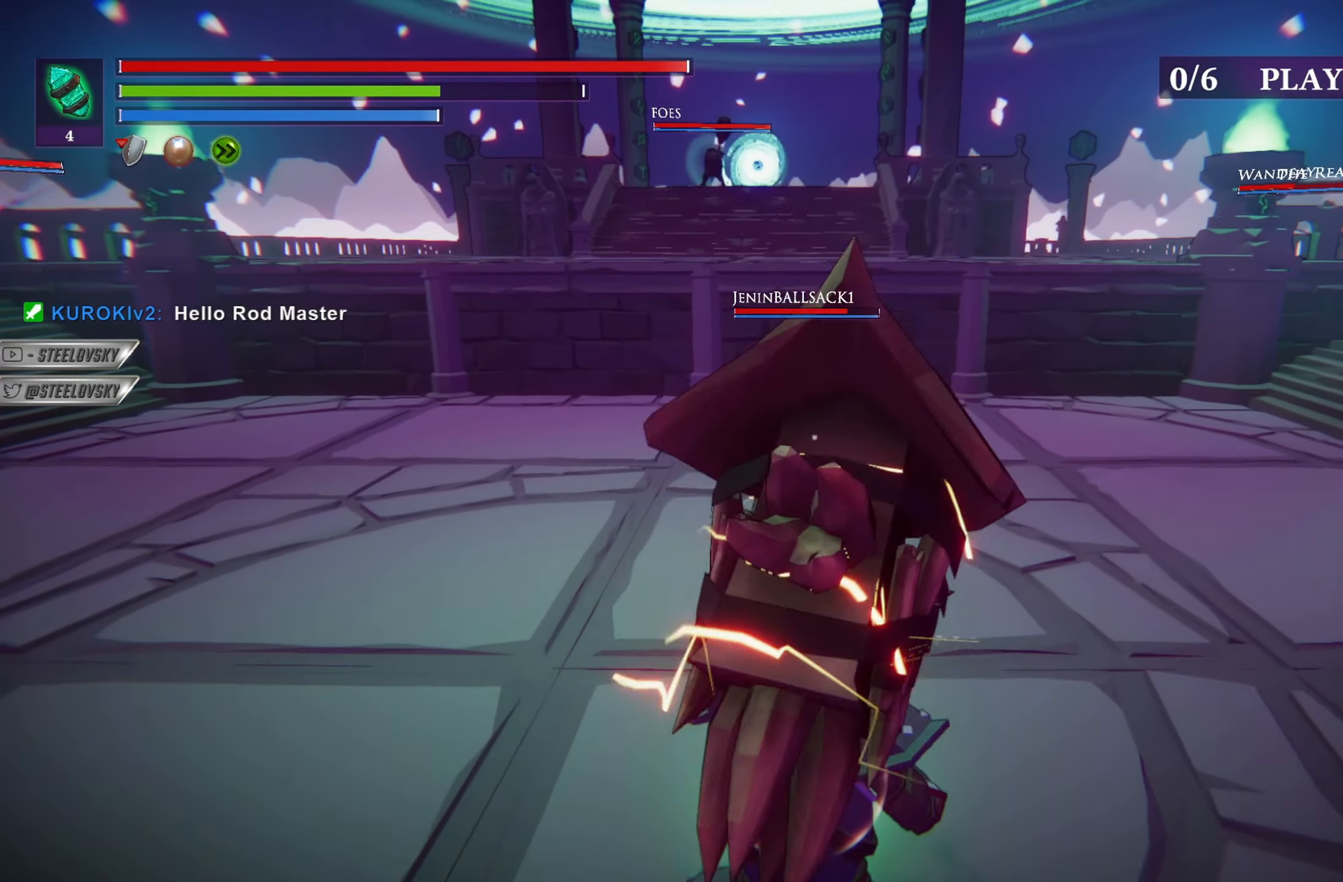
{"buttons": [], "left_stick": "up", "right_stick": "center", "events": [[250, "R3", "down"], [350, "R3", "up"]]}
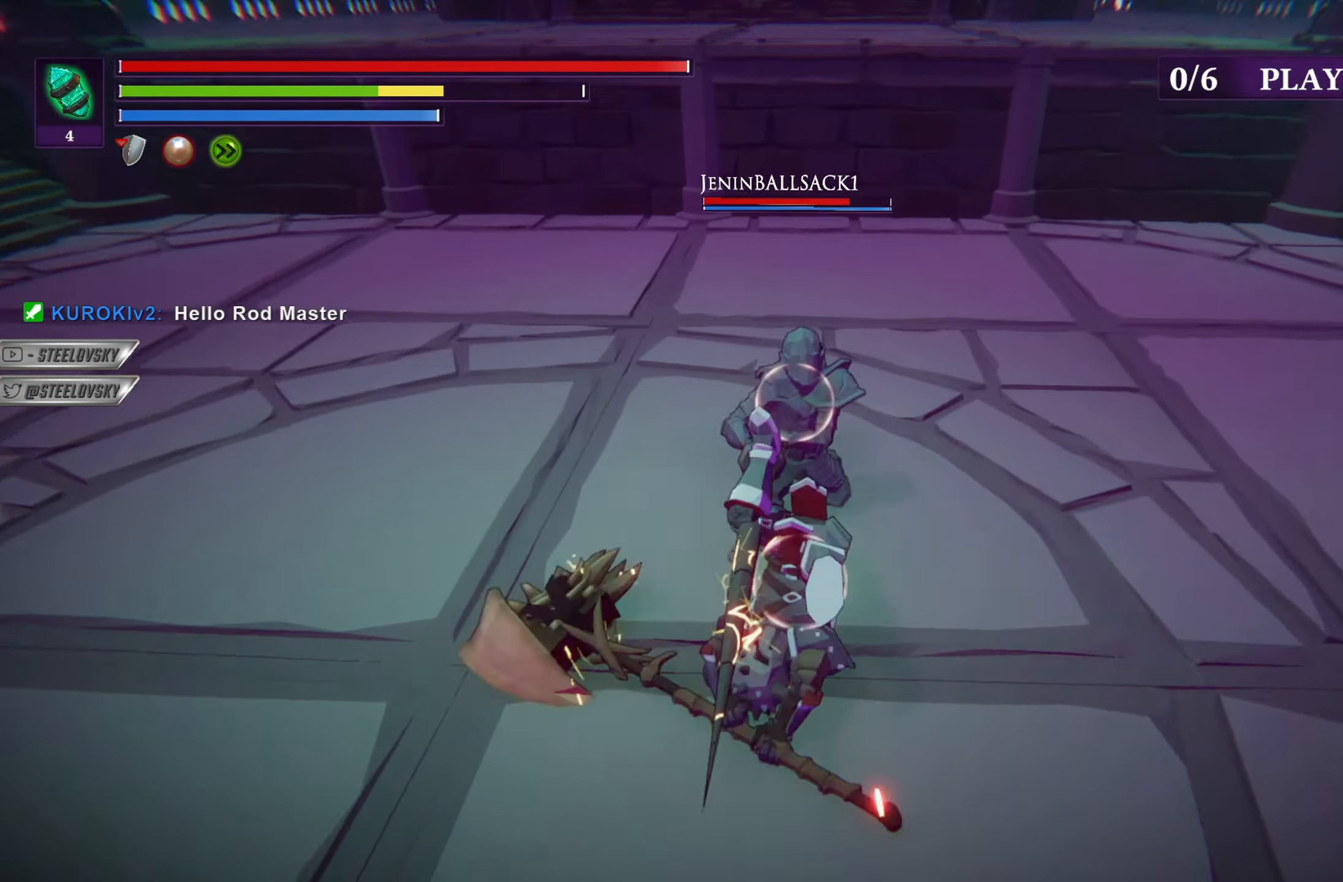
{"buttons": [], "left_stick": "up", "right_stick": "center", "events": [[50, "R1", "down"], [117, "R3", "down"], [167, "R1", "up"], [200, "R3", "up"]]}
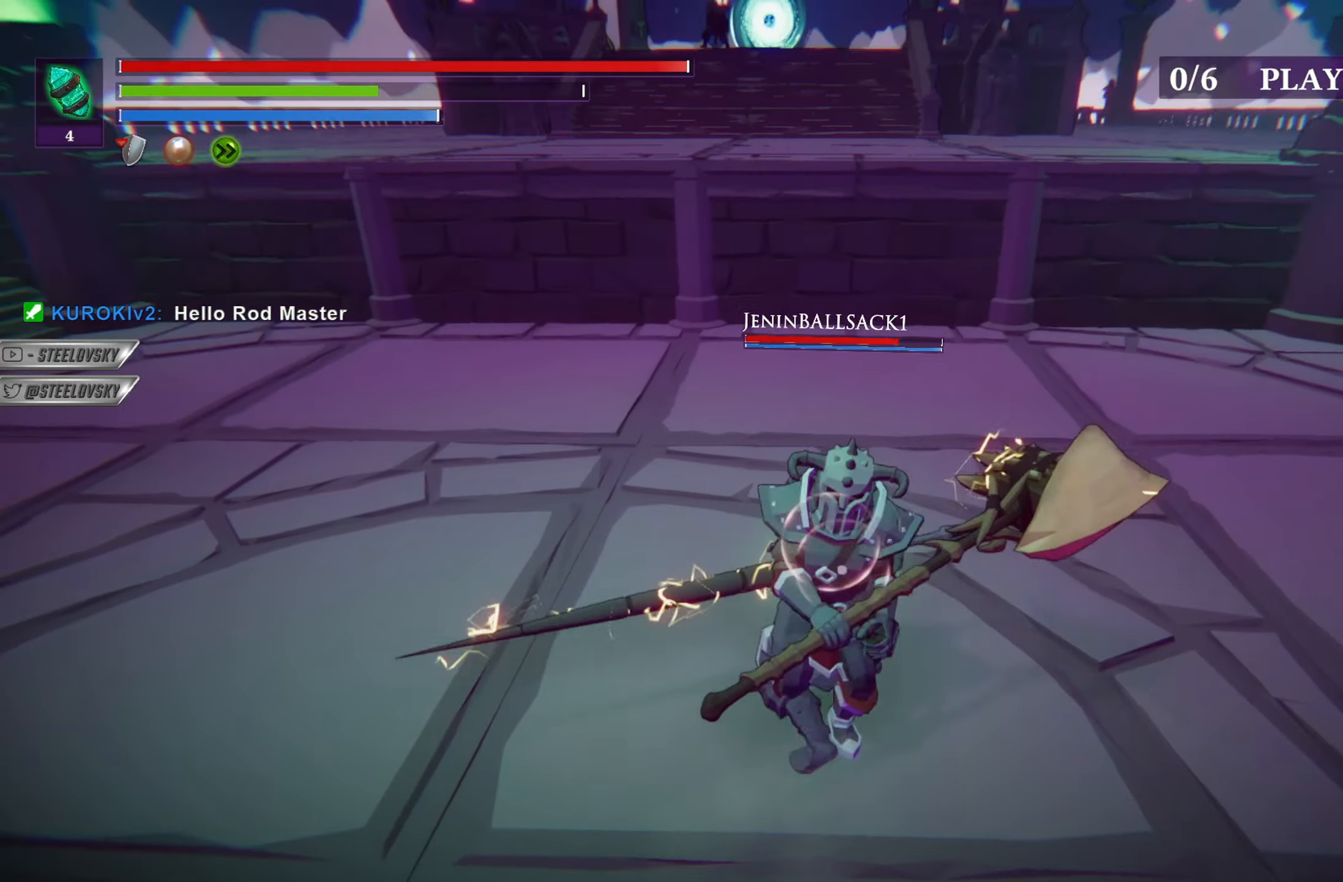
{"buttons": [], "left_stick": "up", "right_stick": "center", "events": []}
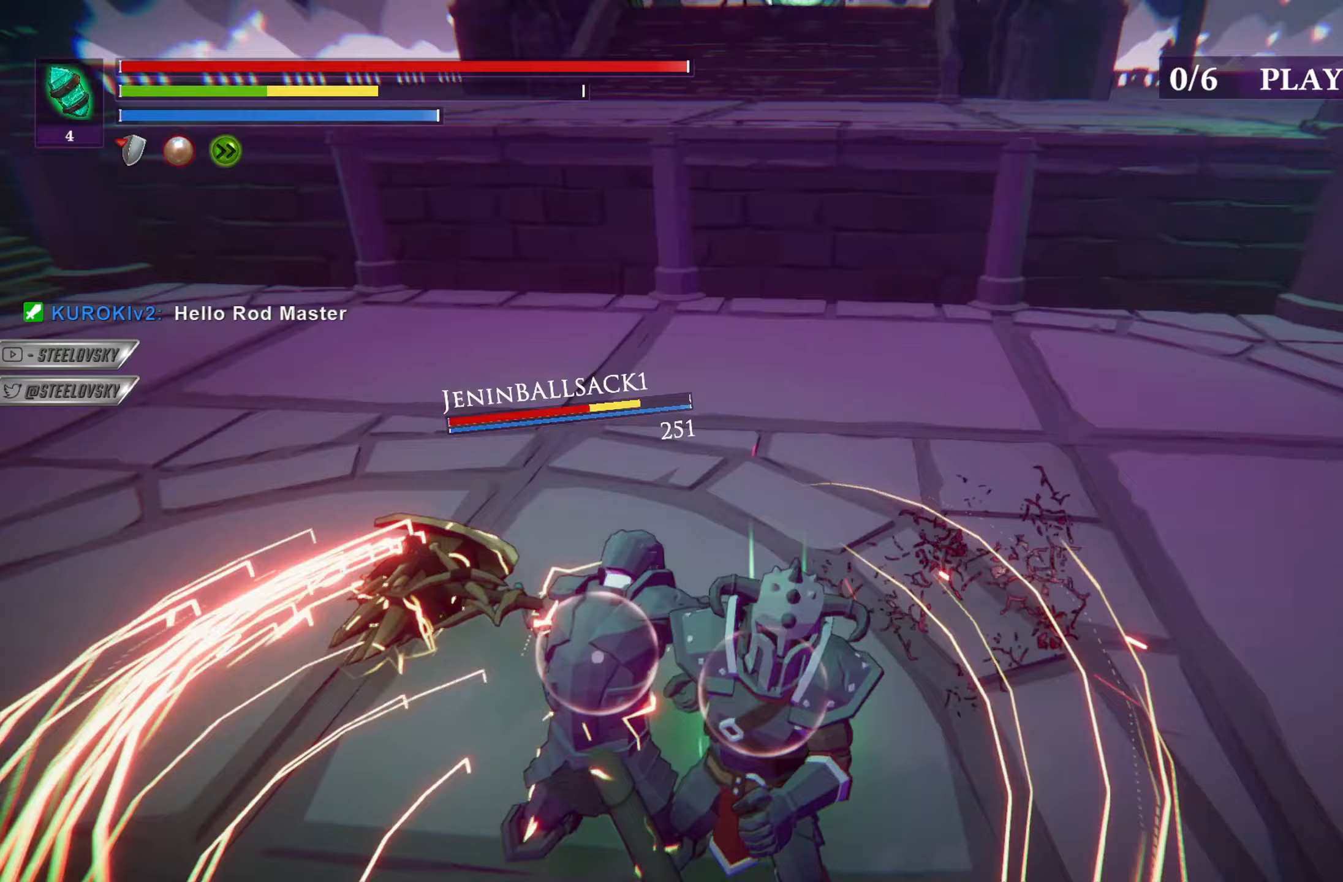
{"buttons": [], "left_stick": "up", "right_stick": "center", "events": [[17, "left_stick", "up-left"], [267, "left_stick", "up"], [317, "R1", "down"], [417, "R1", "up"]]}
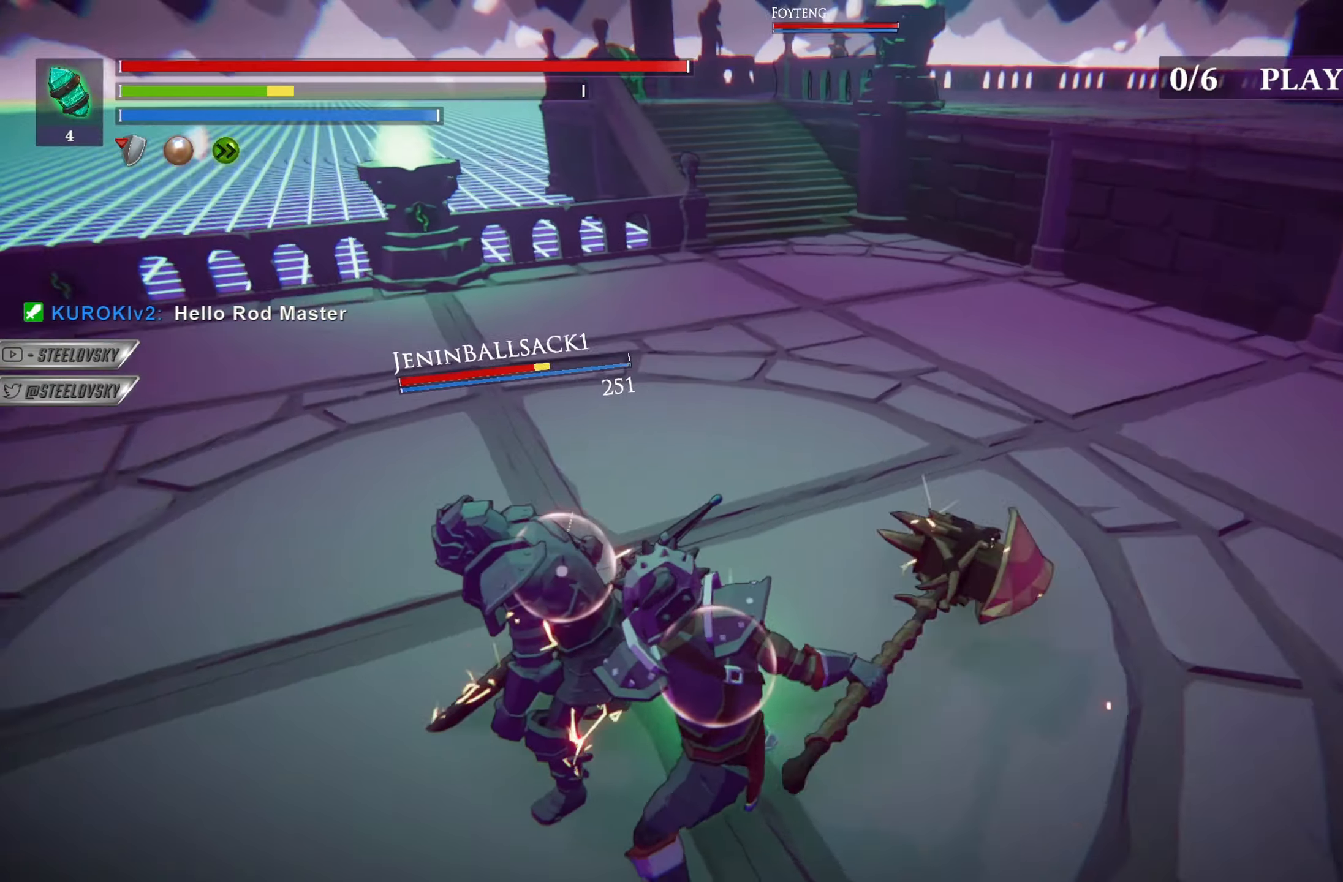
{"buttons": [], "left_stick": "up", "right_stick": "center", "events": [[66, "R1", "down"], [166, "R1", "up"]]}
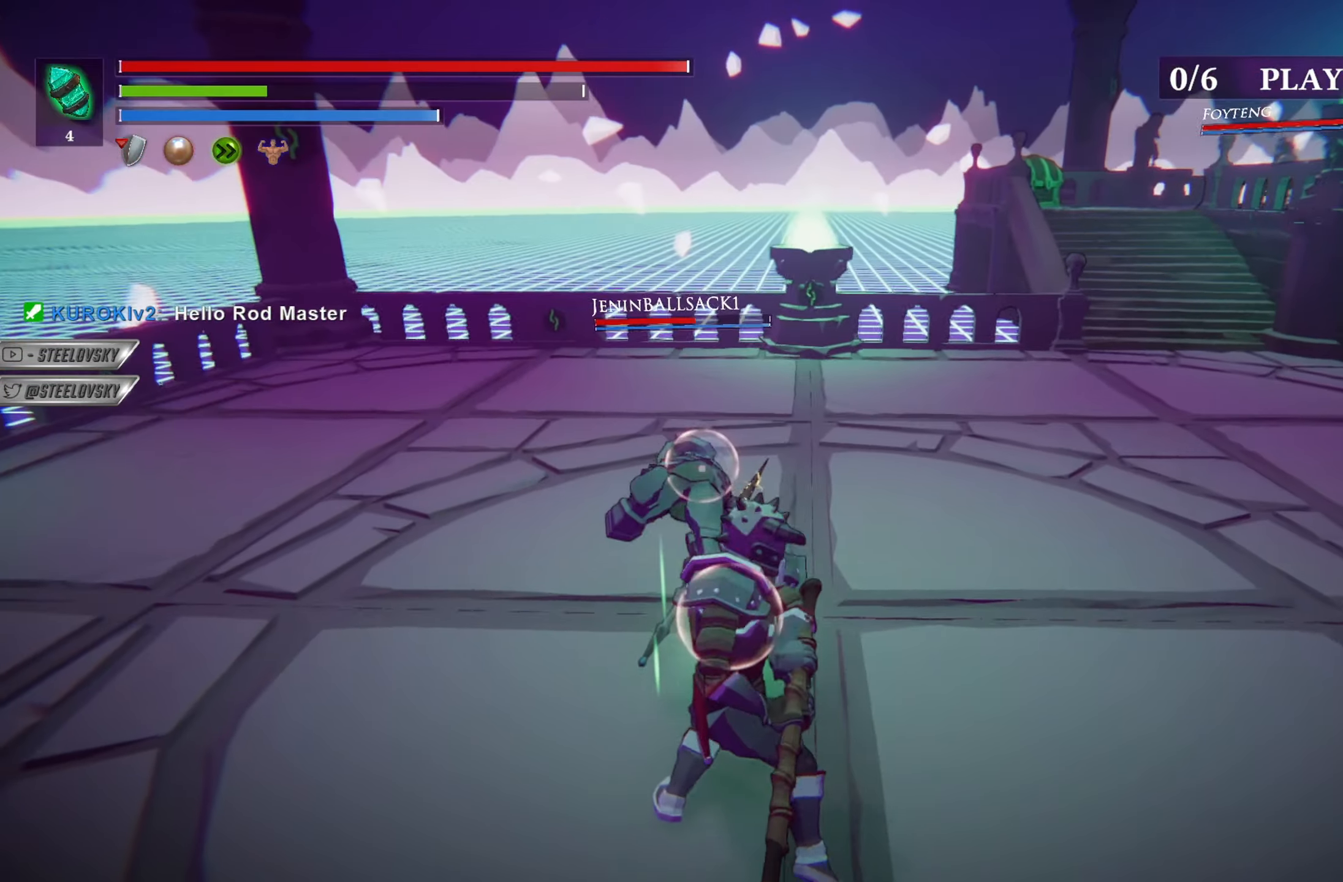
{"buttons": ["R3"], "left_stick": "center", "right_stick": "center", "events": [[250, "left_stick", "center"], [484, "R3", "down"]]}
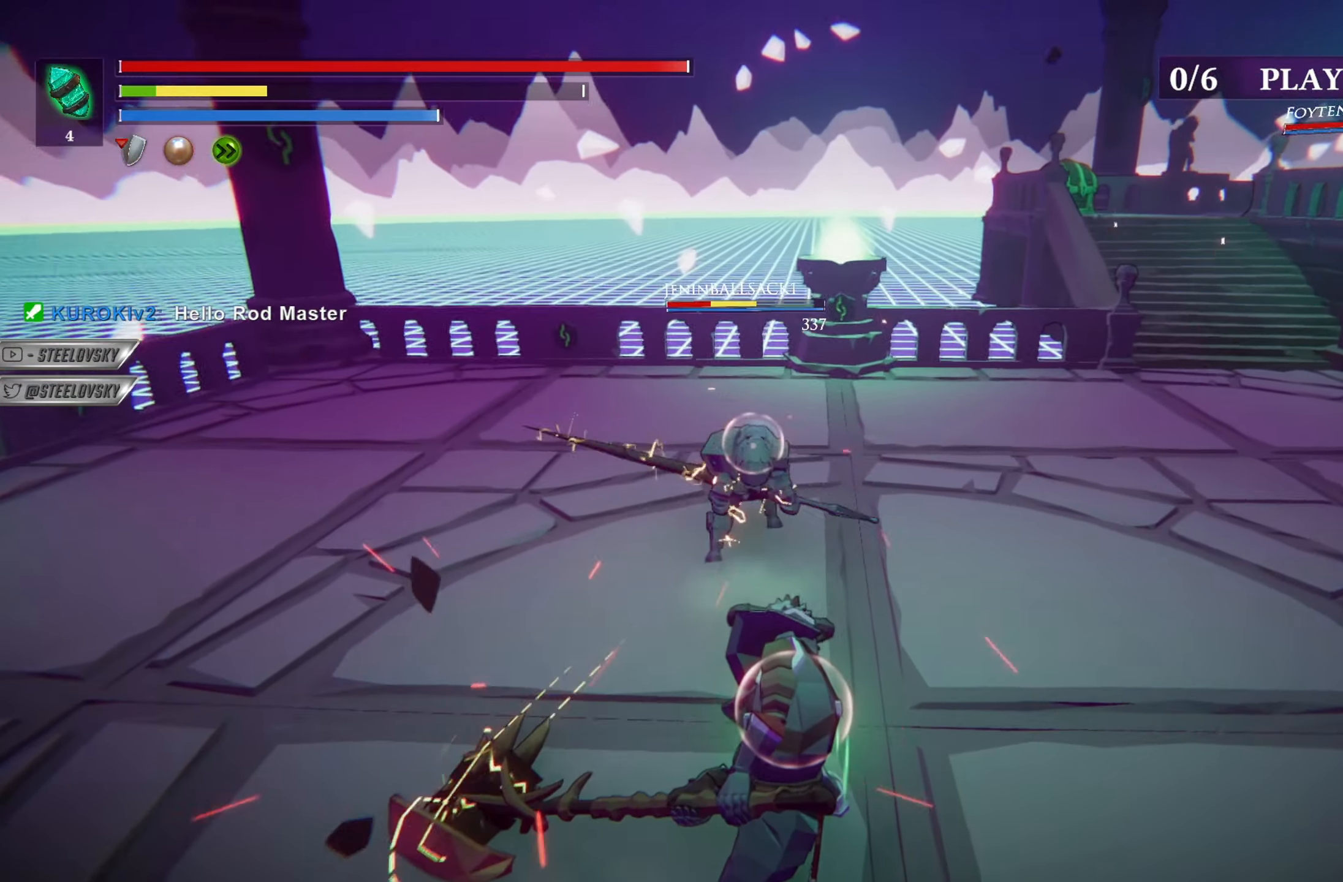
{"buttons": [], "left_stick": "down", "right_stick": "center", "events": [[83, "R3", "up"], [83, "left_stick", "right"], [216, "left_stick", "down-right"], [283, "L1", "down"], [316, "left_stick", "down"], [500, "L1", "up"]]}
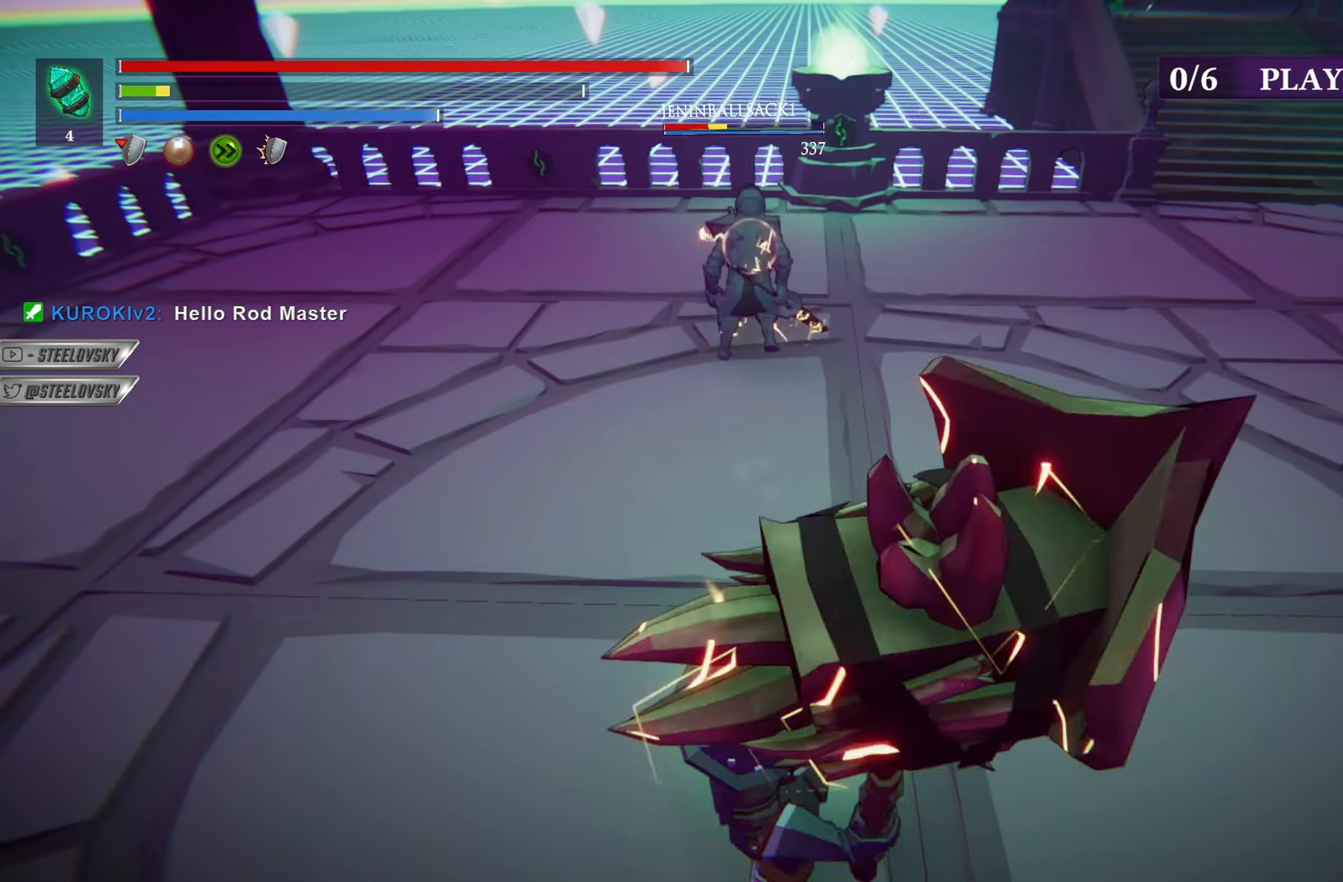
{"buttons": [], "left_stick": "up-left", "right_stick": "center", "events": [[367, "left_stick", "down-left"], [501, "left_stick", "up-left"]]}
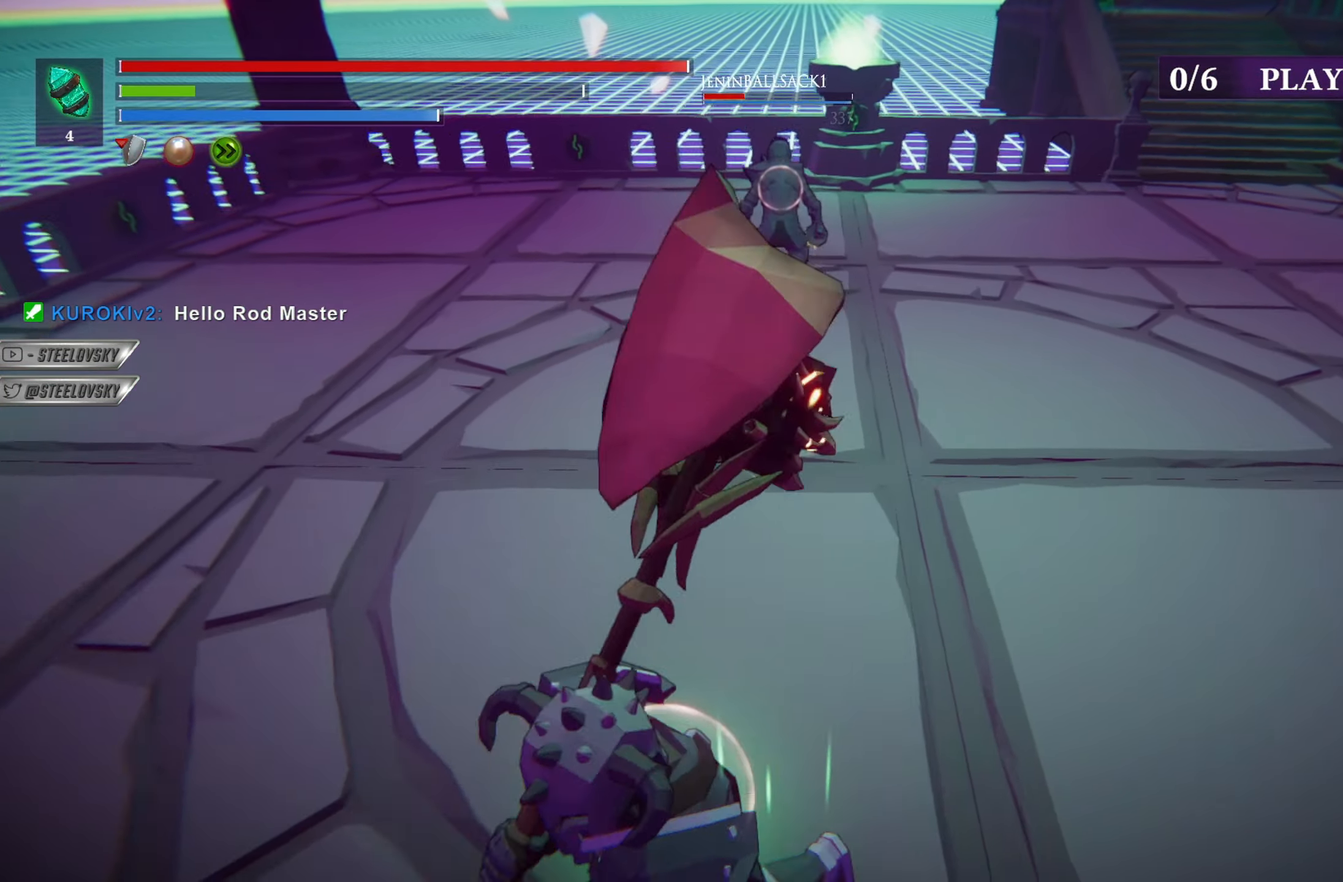
{"buttons": [], "left_stick": "up-left", "right_stick": "center", "events": []}
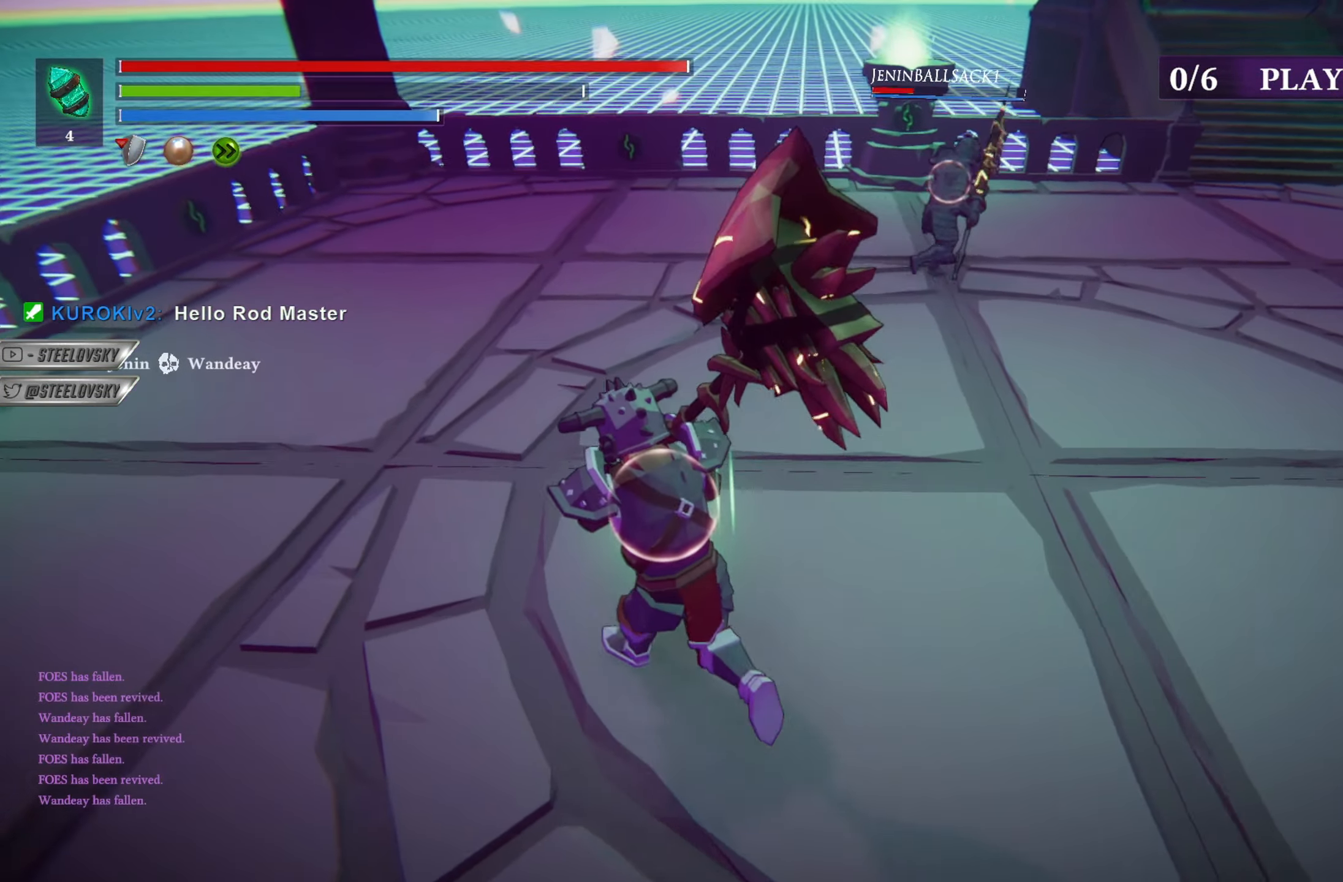
{"buttons": [], "left_stick": "down", "right_stick": "center", "events": [[334, "right_stick", "right"], [350, "left_stick", "down-left"], [450, "right_stick", "center"], [467, "left_stick", "down"]]}
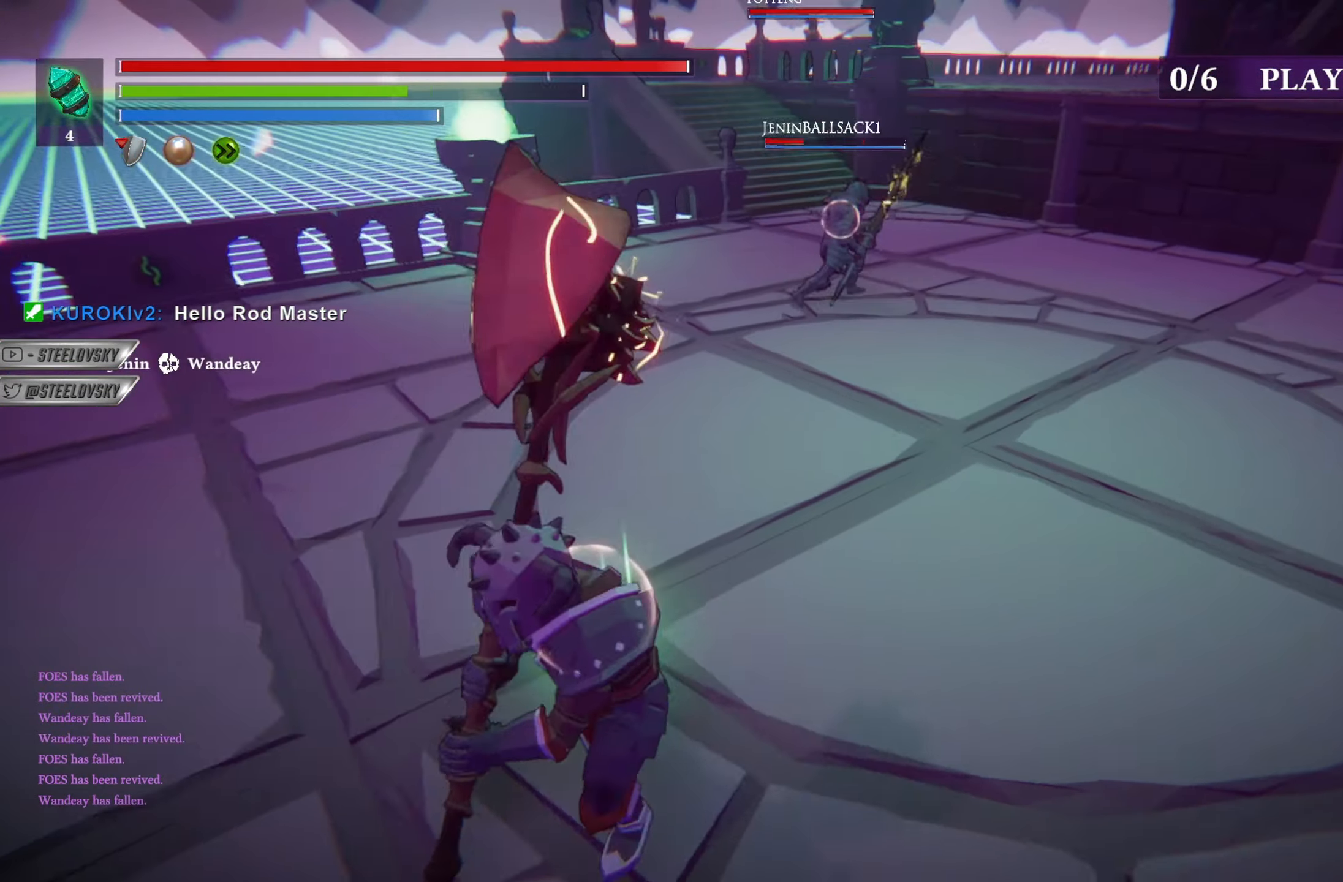
{"buttons": [], "left_stick": "up", "right_stick": "center", "events": [[133, "left_stick", "right"], [233, "left_stick", "up"]]}
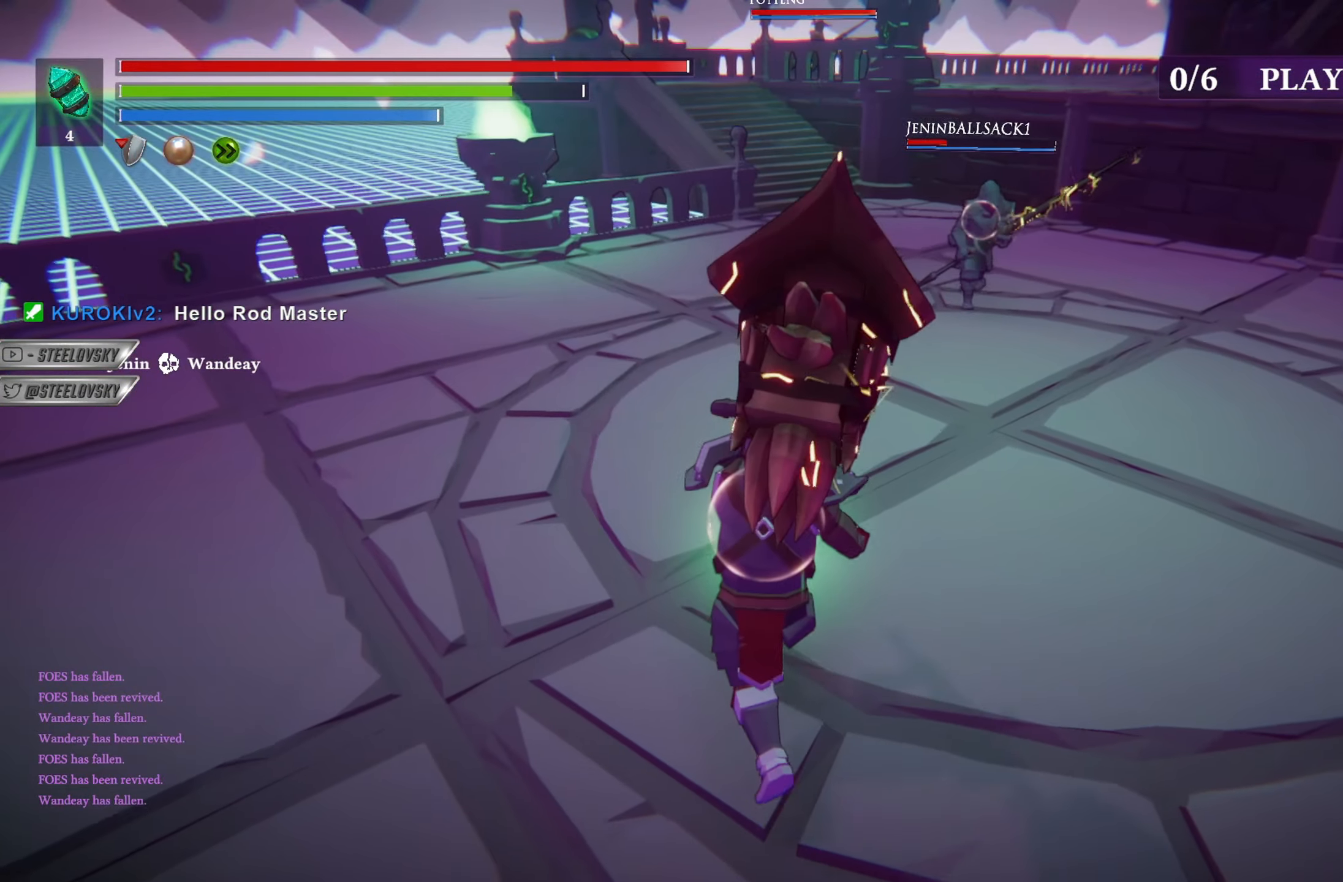
{"buttons": [], "left_stick": "down-left", "right_stick": "center", "events": [[117, "left_stick", "left"], [184, "left_stick", "down-left"]]}
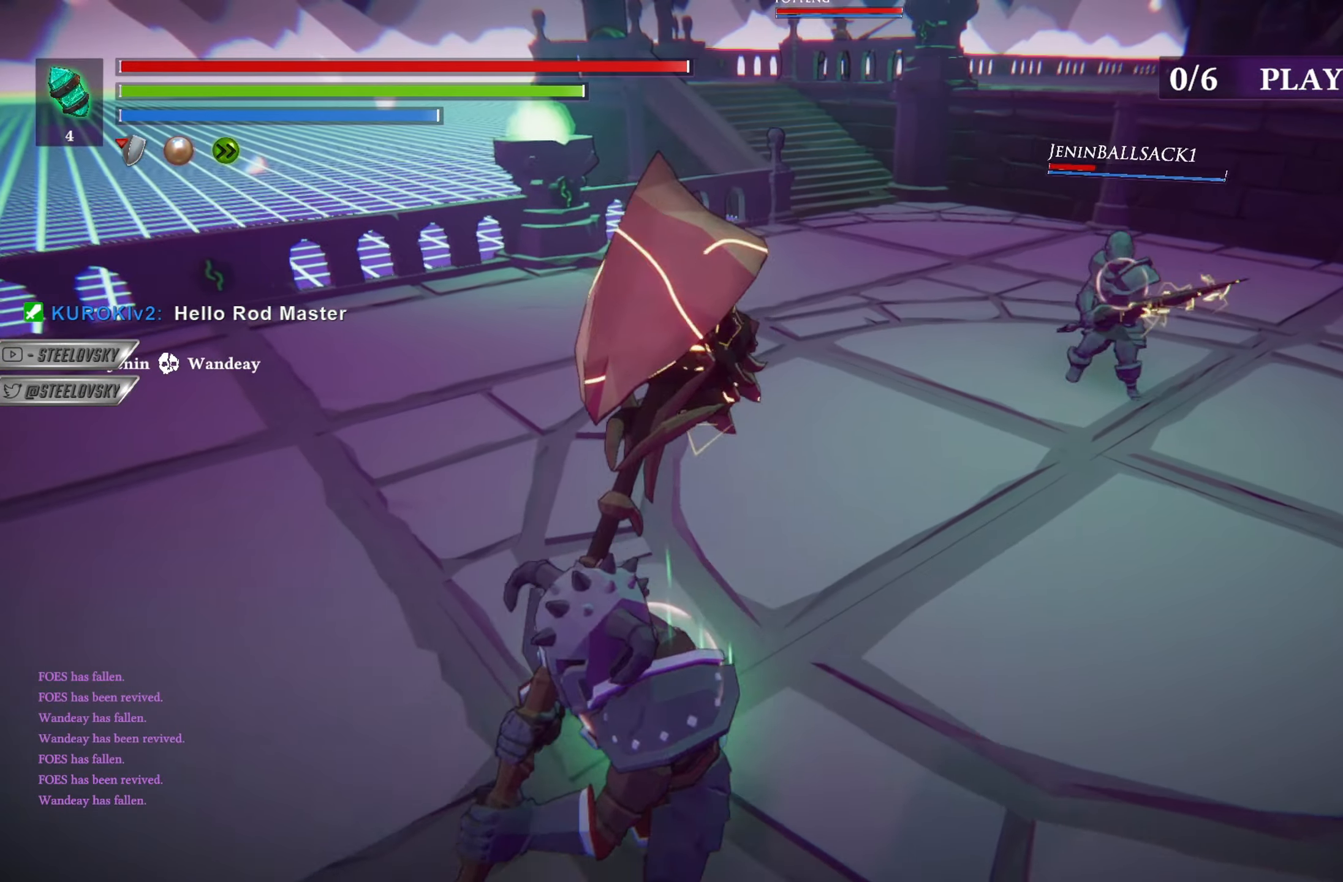
{"buttons": ["CIRCLE"], "left_stick": "right", "right_stick": "center", "events": [[16, "left_stick", "down"], [200, "CIRCLE", "down"], [350, "left_stick", "down-right"], [467, "left_stick", "right"]]}
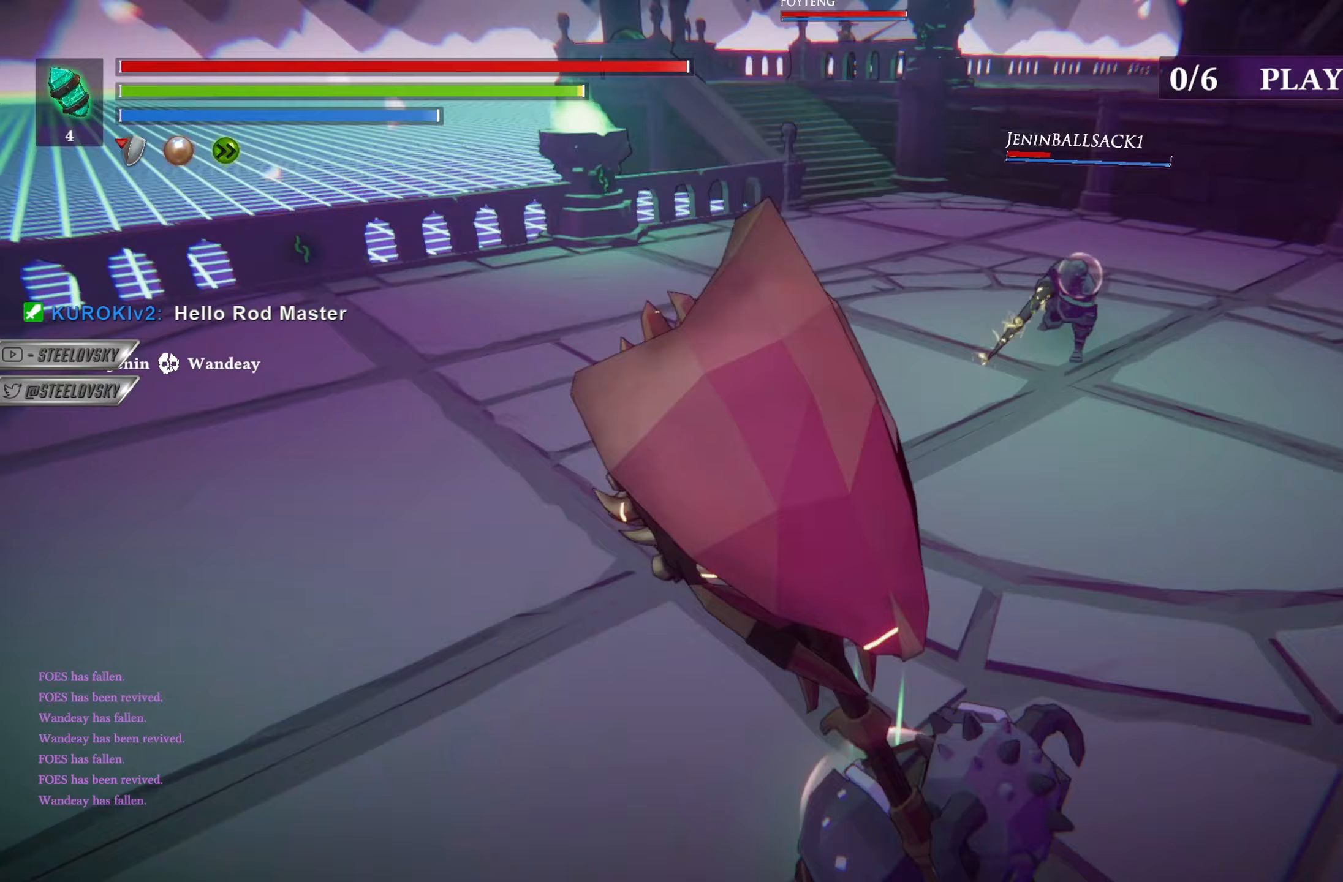
{"buttons": ["CIRCLE"], "left_stick": "up-right", "right_stick": "center", "events": [[234, "R2", "down"], [334, "left_stick", "up-right"], [350, "R2", "up"]]}
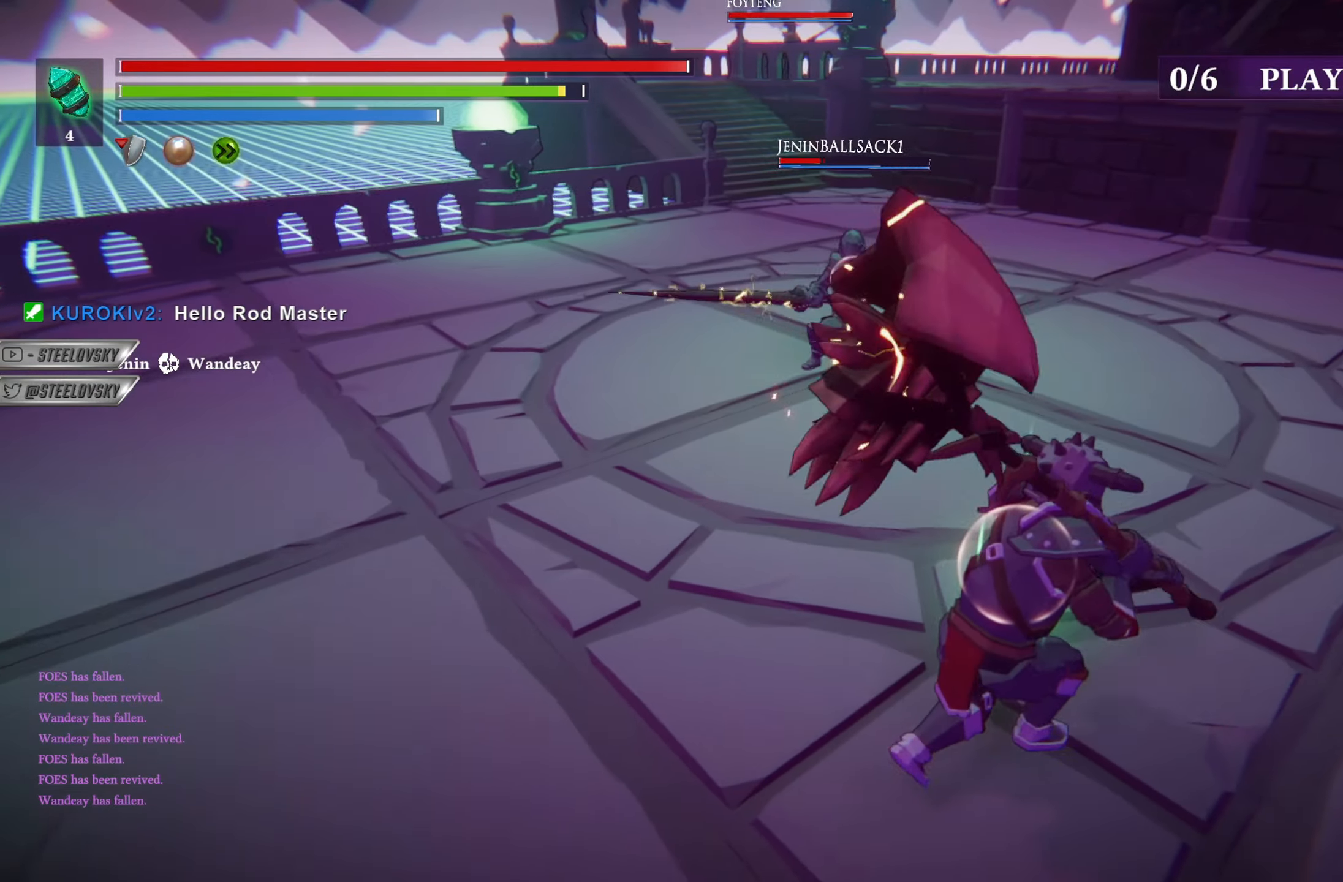
{"buttons": [], "left_stick": "up", "right_stick": "center", "events": [[33, "left_stick", "up"], [200, "R3", "down"], [316, "R3", "up"], [383, "CIRCLE", "up"]]}
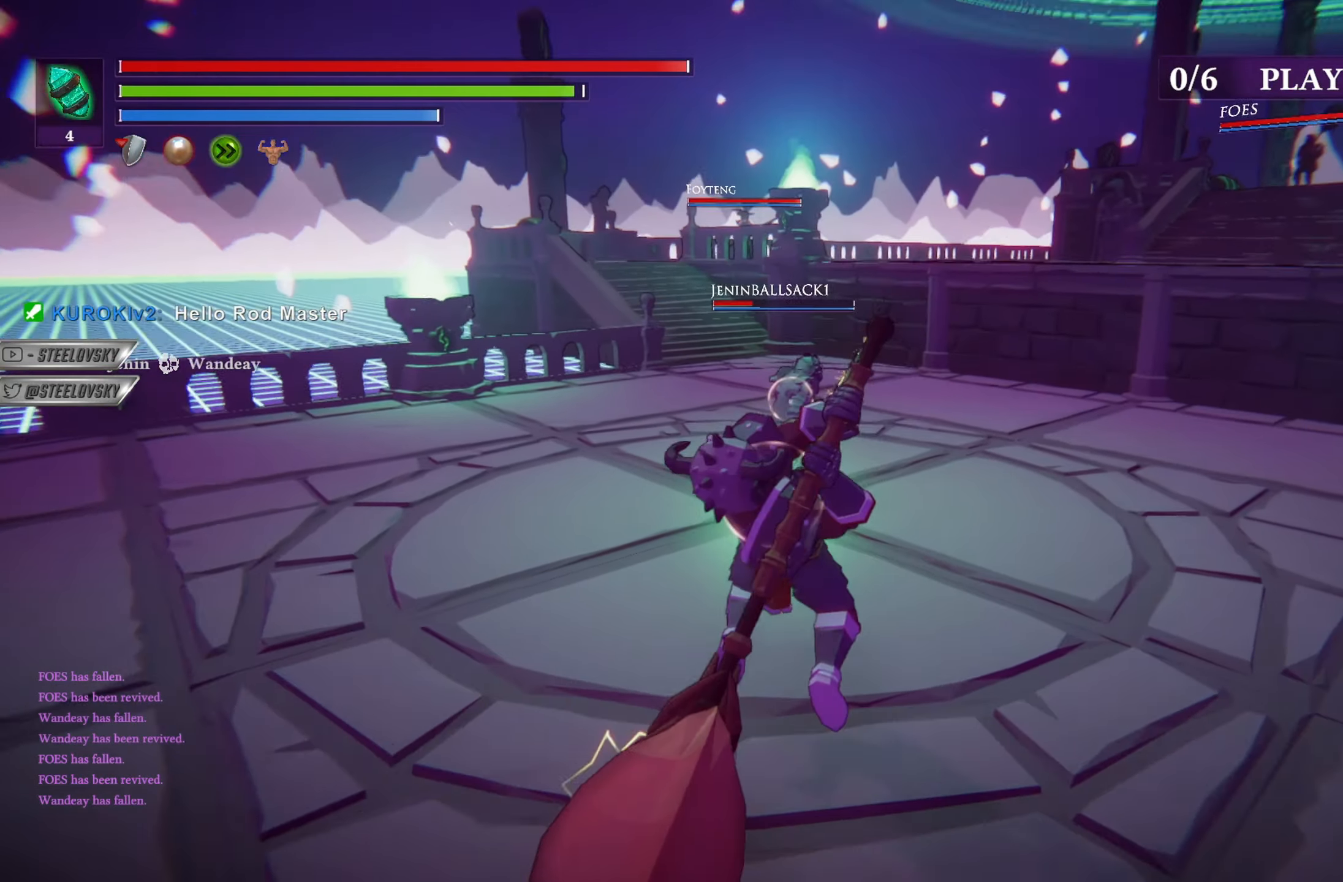
{"buttons": [], "left_stick": "center", "right_stick": "center", "events": [[234, "left_stick", "center"]]}
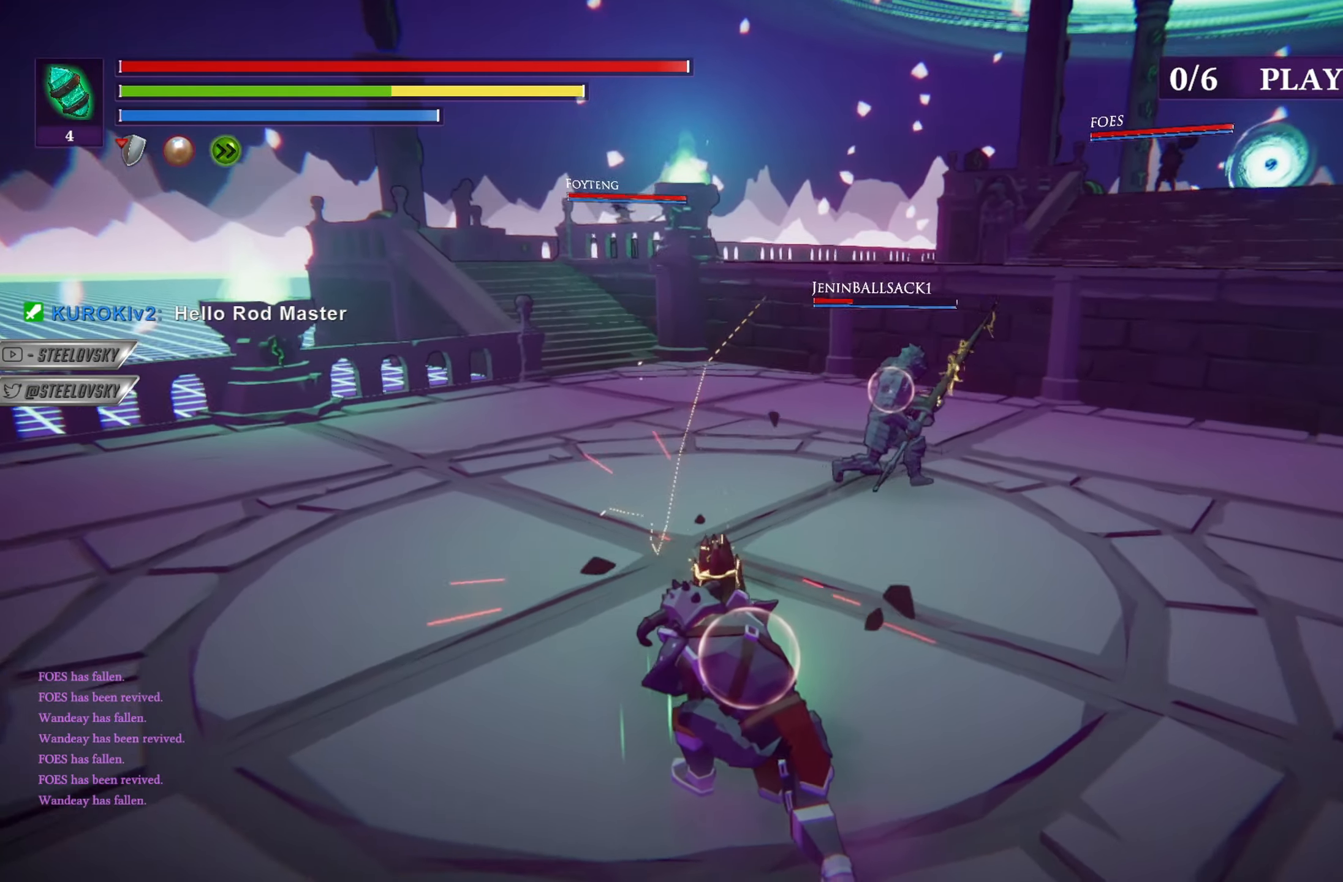
{"buttons": [], "left_stick": "left", "right_stick": "center", "events": [[166, "left_stick", "down-left"], [250, "left_stick", "left"]]}
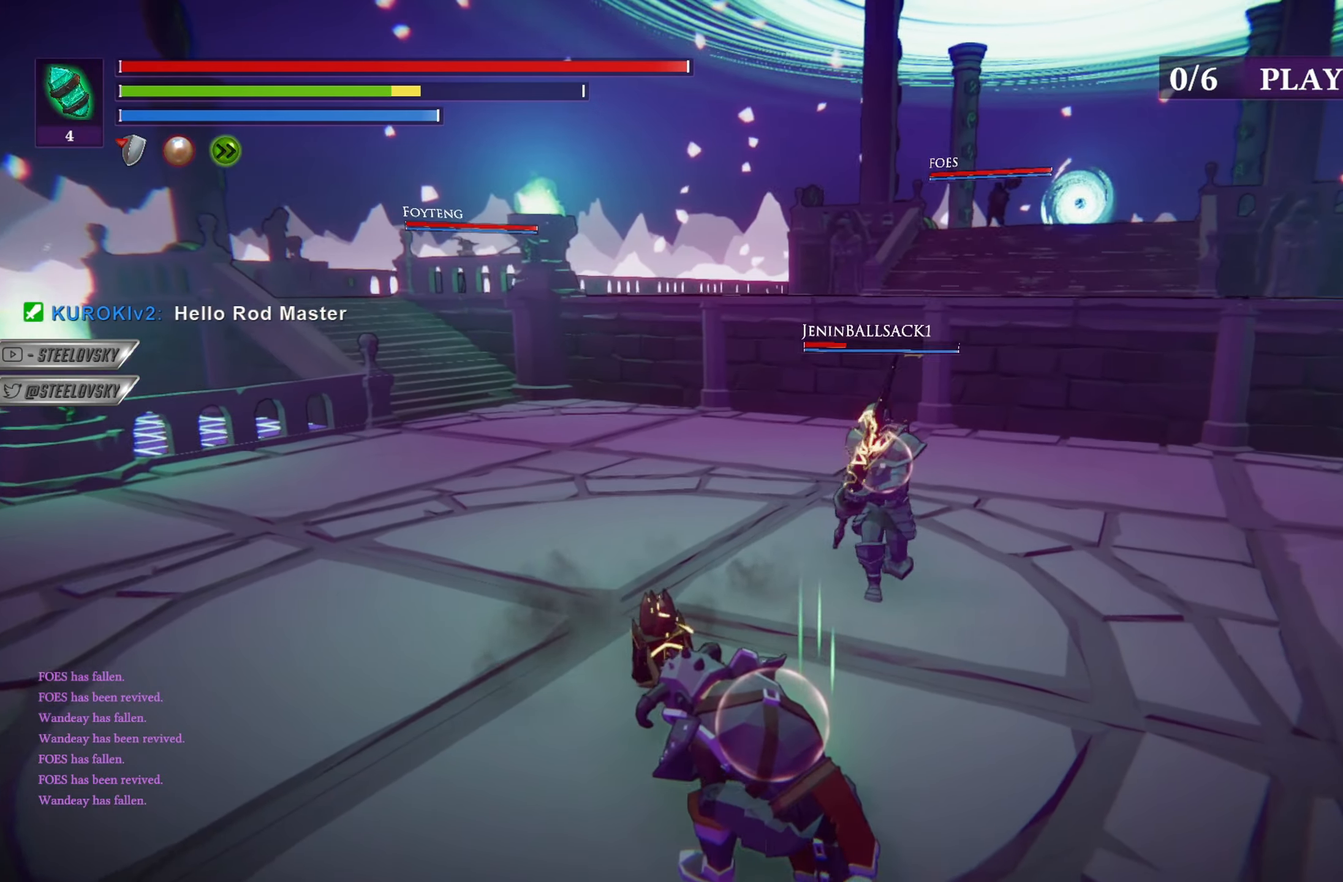
{"buttons": [], "left_stick": "left", "right_stick": "center", "events": [[284, "CIRCLE", "down"], [334, "CIRCLE", "up"]]}
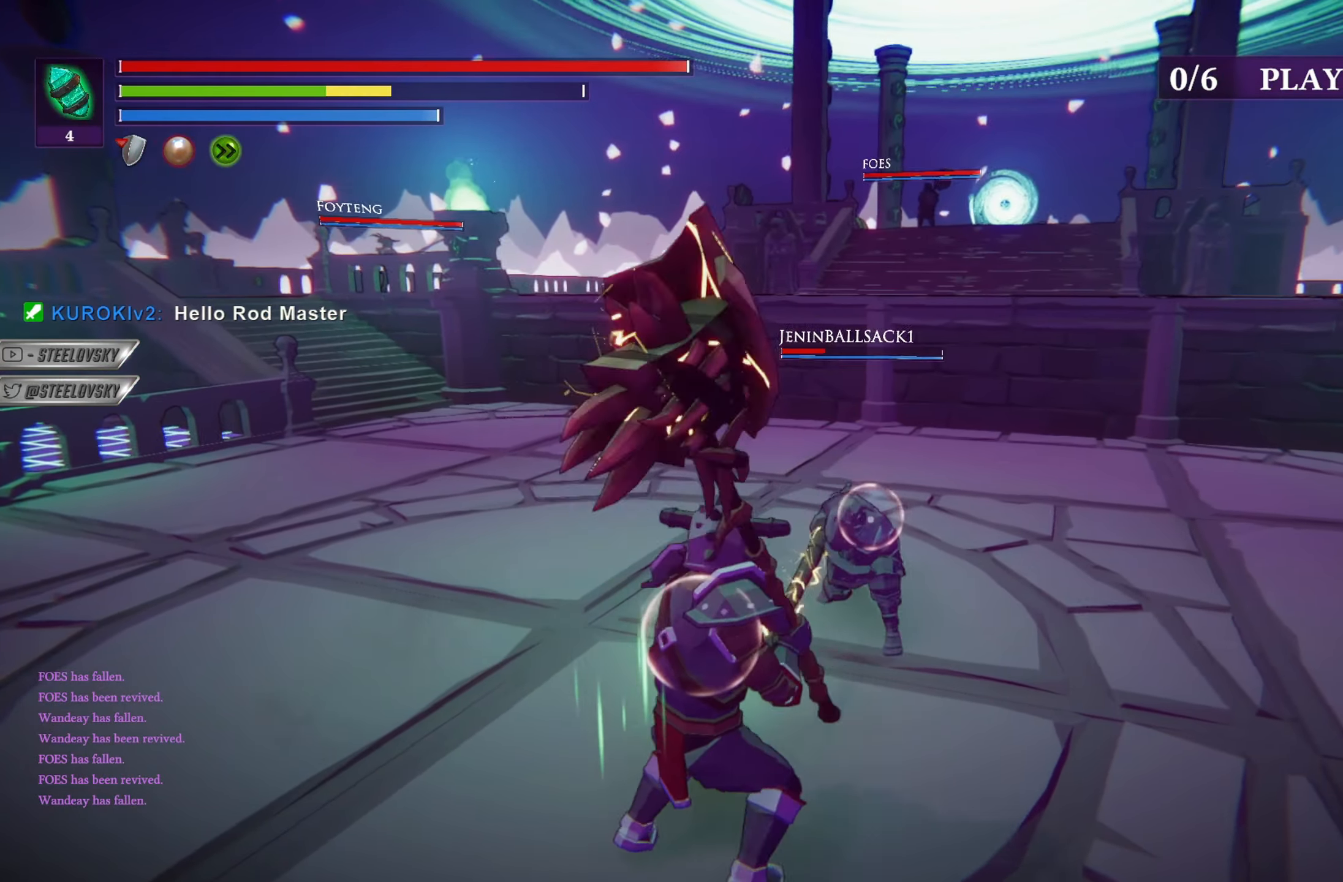
{"buttons": [], "left_stick": "left", "right_stick": "right", "events": [[383, "R3", "down"], [500, "R3", "up"], [500, "right_stick", "right"]]}